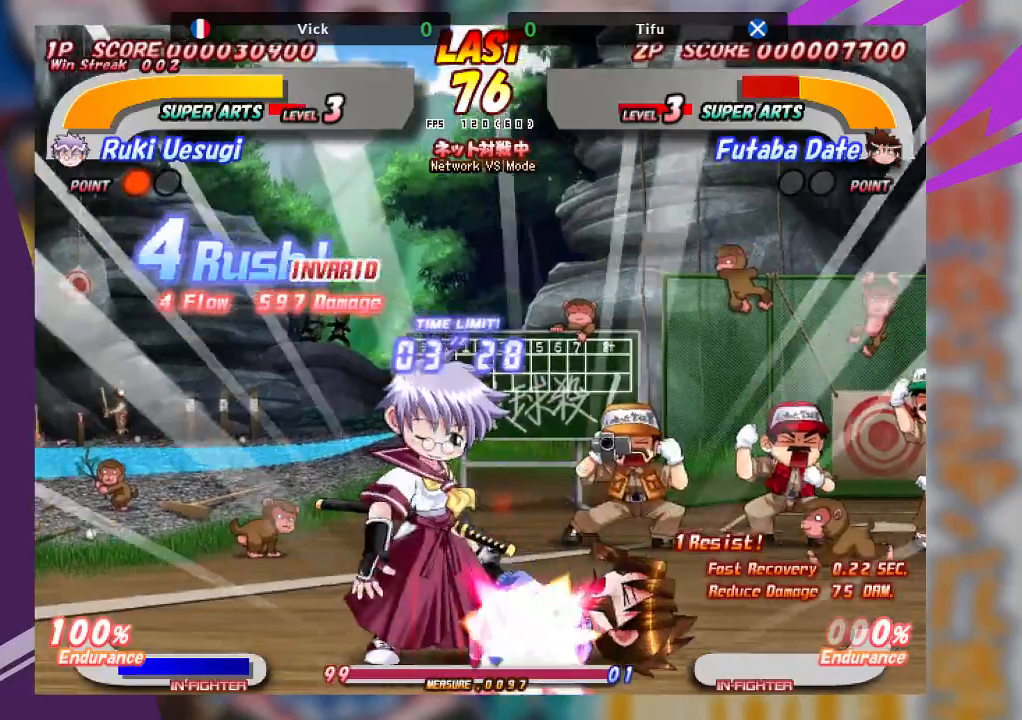
Gameplay with a controller (arcade stick); each line is a JSON object with the inputs held at the frame after it (dt_ms = milliseconds from this image to that frame). "events" lists button and stick changes between this image and that frame as [ms after this image, input, new state], when the widget could be followed in between. Not read: L3 R3 other_buttons.
{"dt_ms": 500, "buttons": [], "left_stick": "center", "events": [[17, "SQUARE", "down"], [17, "TRIANGLE", "down"], [117, "SQUARE", "up"], [133, "TRIANGLE", "up"], [167, "SQUARE", "down"], [167, "TRIANGLE", "down"], [267, "SQUARE", "up"], [283, "TRIANGLE", "up"], [433, "left_stick", "center"]]}
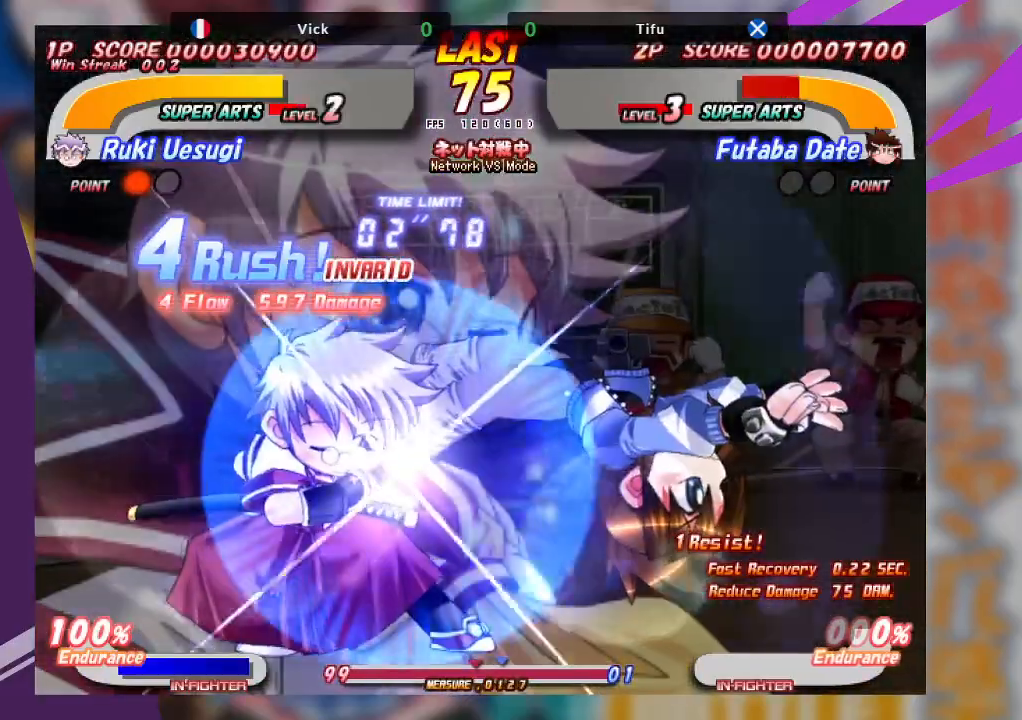
{"dt_ms": 500, "buttons": [], "left_stick": "center", "events": []}
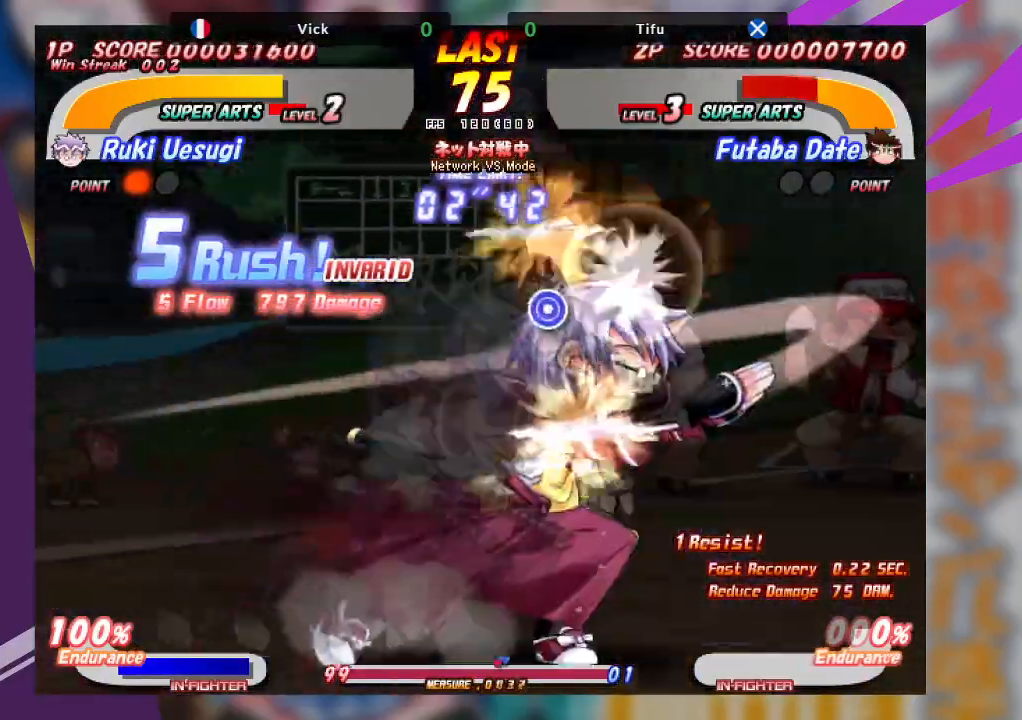
{"dt_ms": 500, "buttons": [], "left_stick": "center", "events": []}
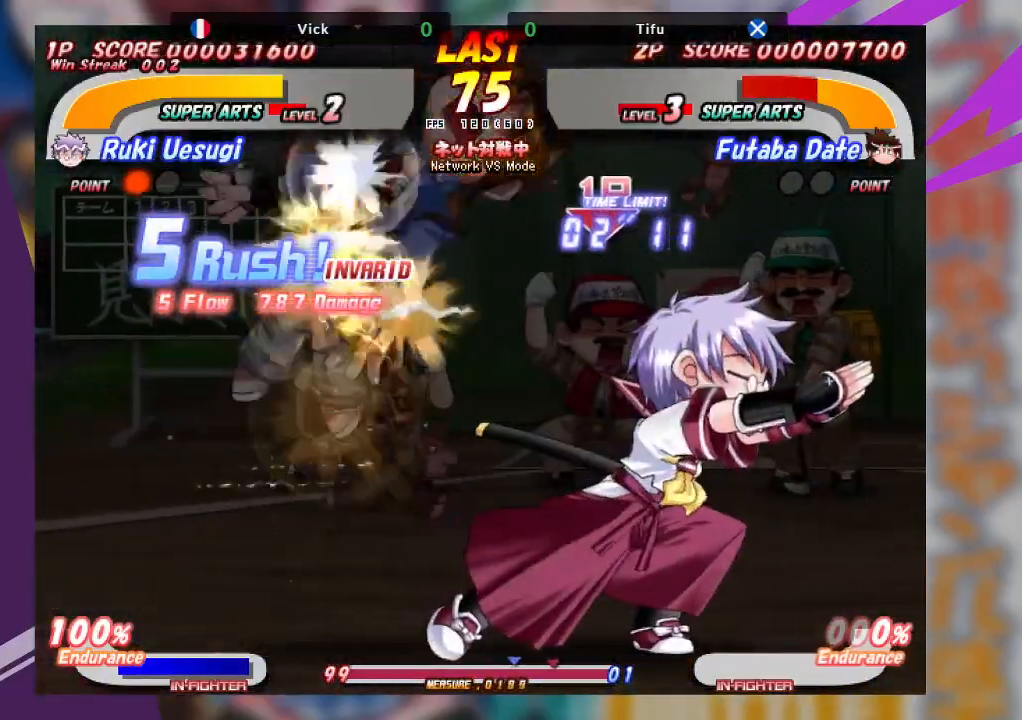
{"dt_ms": 500, "buttons": ["TRIANGLE"], "left_stick": "down-left", "events": [[333, "TRIANGLE", "down"], [333, "left_stick", "left"], [433, "TRIANGLE", "up"], [433, "left_stick", "down-left"], [500, "TRIANGLE", "down"]]}
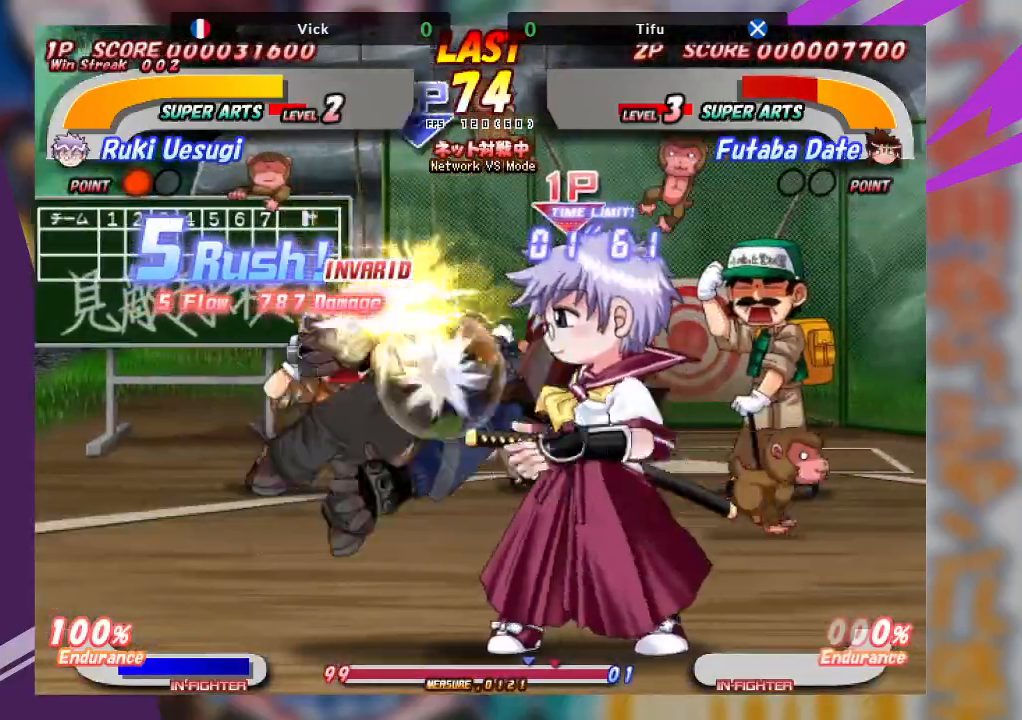
{"dt_ms": 1000, "buttons": [], "left_stick": "up"}
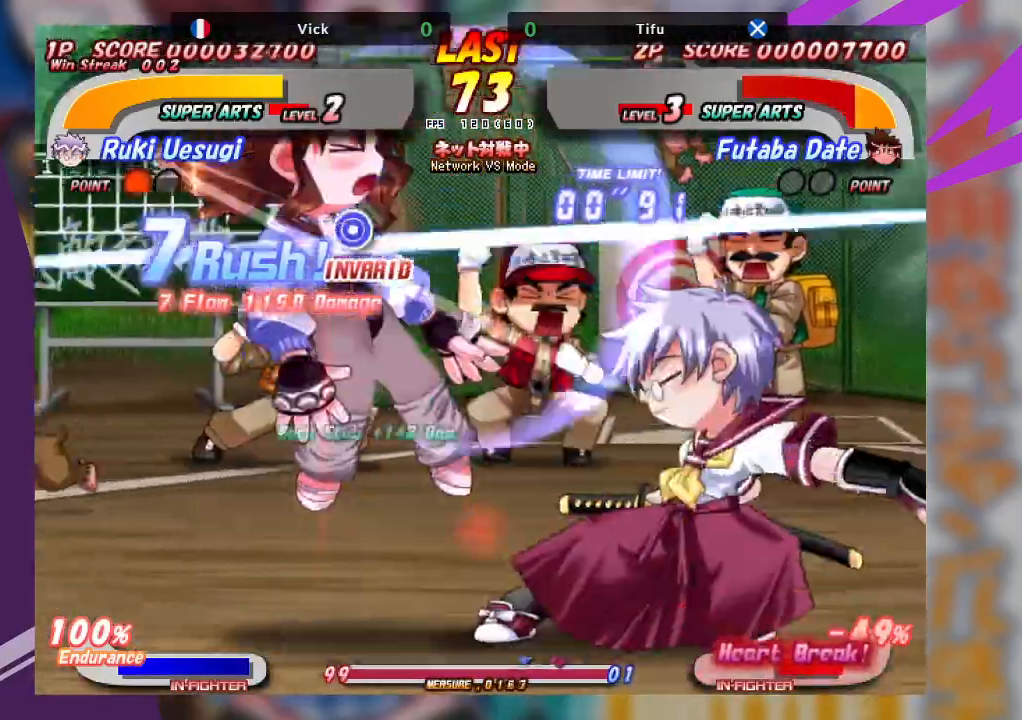
{"dt_ms": 500, "buttons": [], "left_stick": "up", "events": [[83, "TRIANGLE", "down"], [167, "TRIANGLE", "up"], [233, "TRIANGLE", "down"], [333, "TRIANGLE", "up"], [417, "TRIANGLE", "down"], [500, "TRIANGLE", "up"]]}
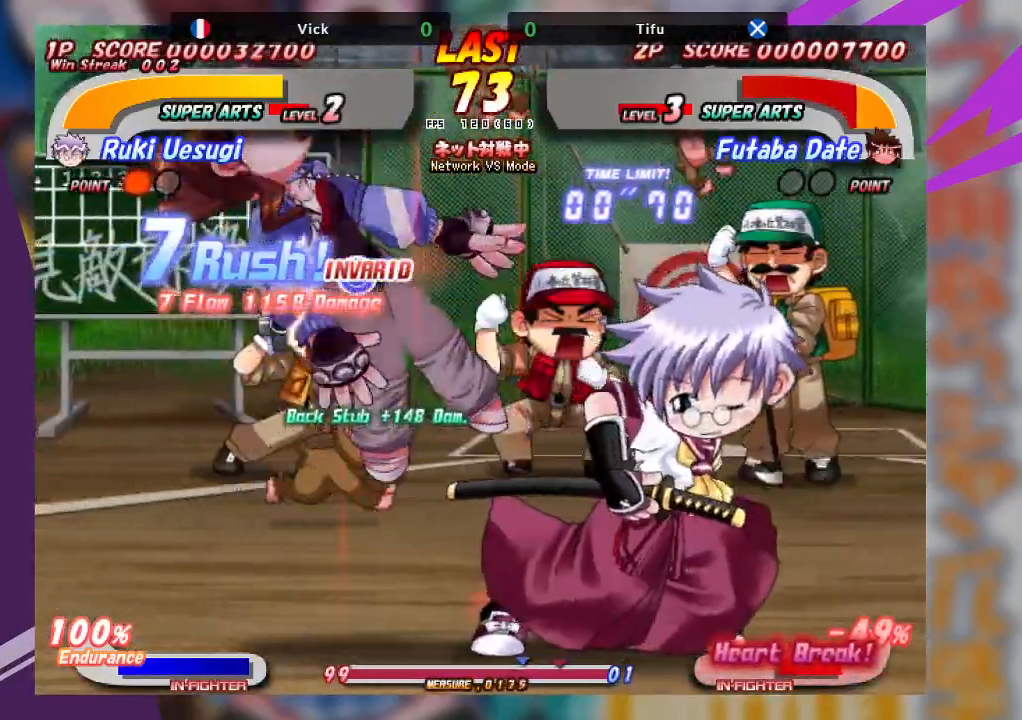
{"dt_ms": 500, "buttons": [], "left_stick": "center", "events": [[133, "left_stick", "center"]]}
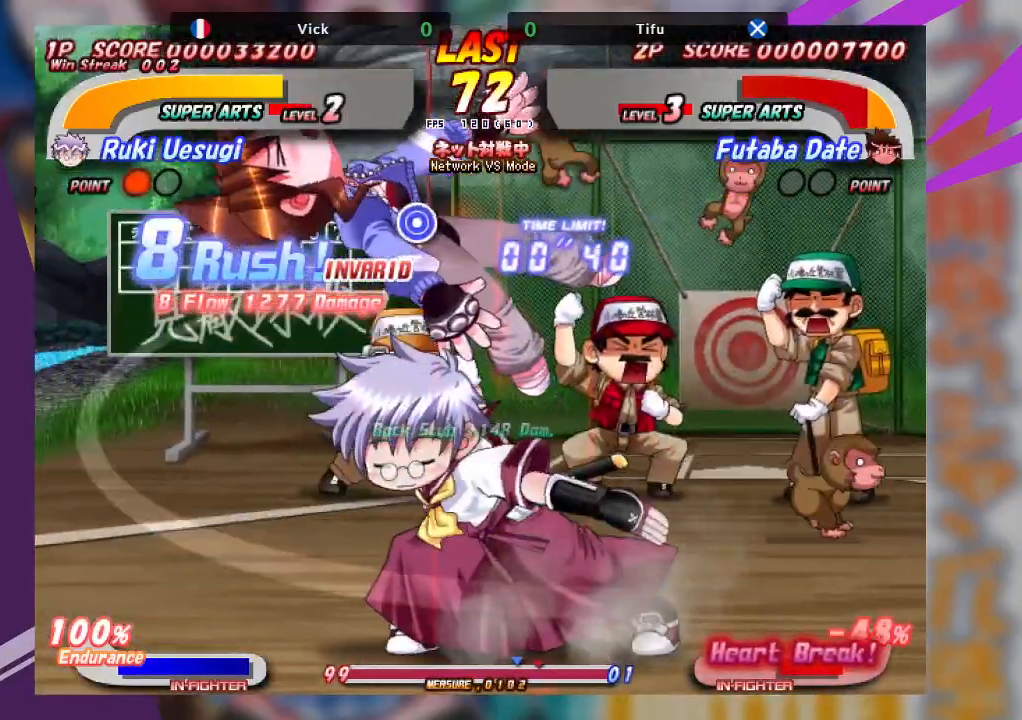
{"dt_ms": 500, "buttons": ["TRIANGLE"], "left_stick": "center", "events": [[50, "left_stick", "right"], [400, "left_stick", "down-left"], [450, "TRIANGLE", "down"], [483, "left_stick", "center"]]}
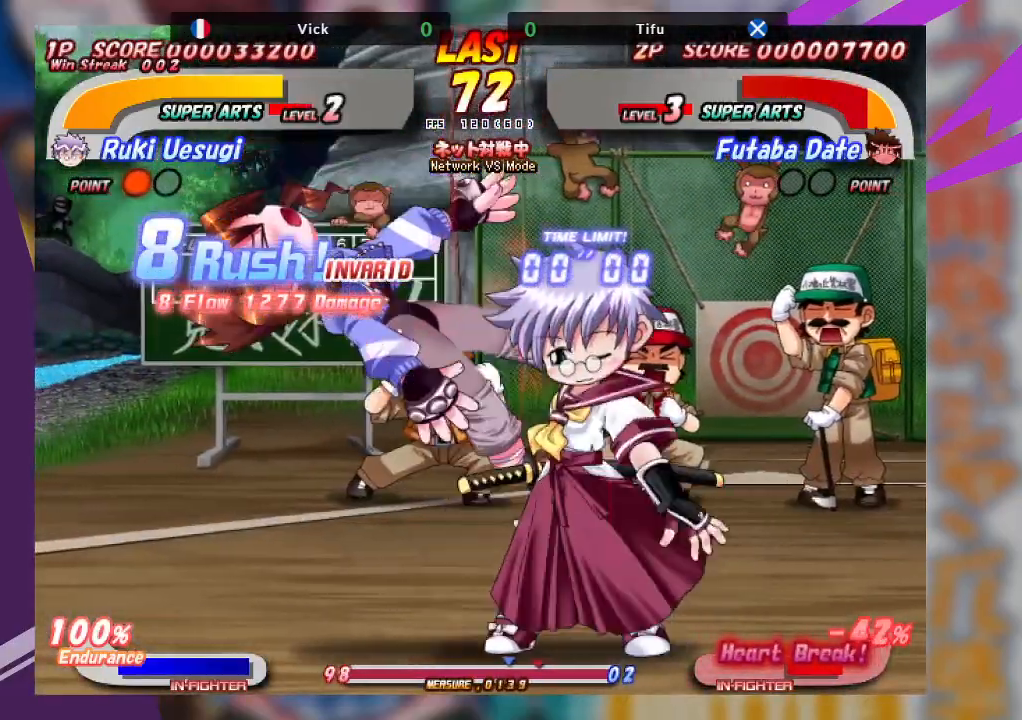
{"dt_ms": 500, "buttons": [], "left_stick": "right", "events": [[67, "TRIANGLE", "up"], [117, "TRIANGLE", "down"], [250, "TRIANGLE", "up"], [367, "left_stick", "right"]]}
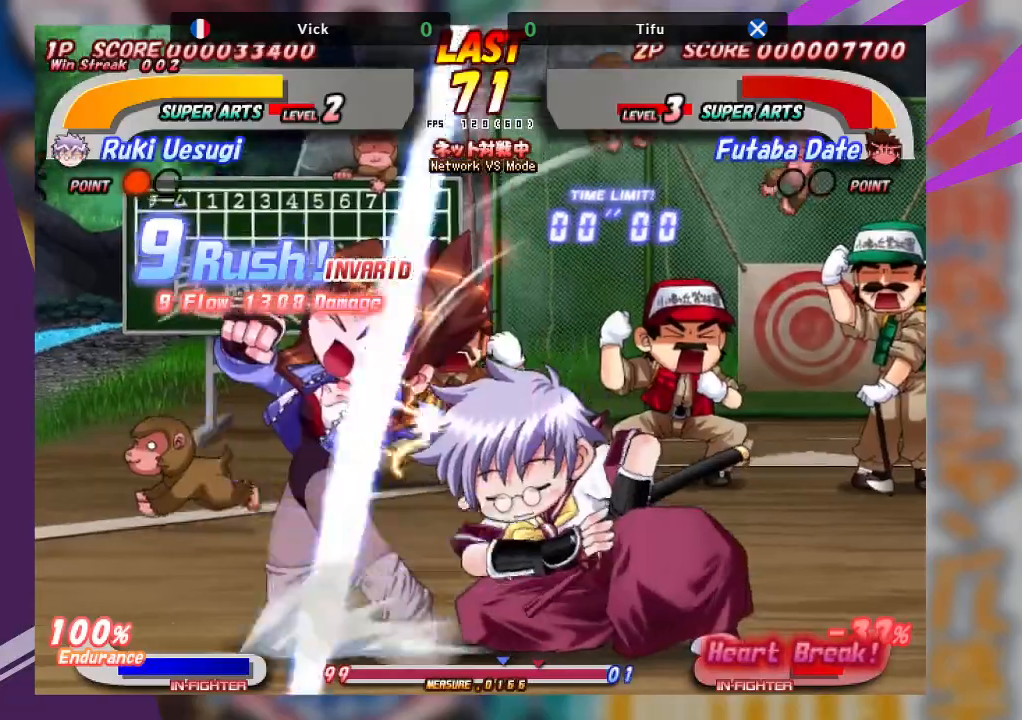
{"dt_ms": 500, "buttons": [], "left_stick": "right", "events": []}
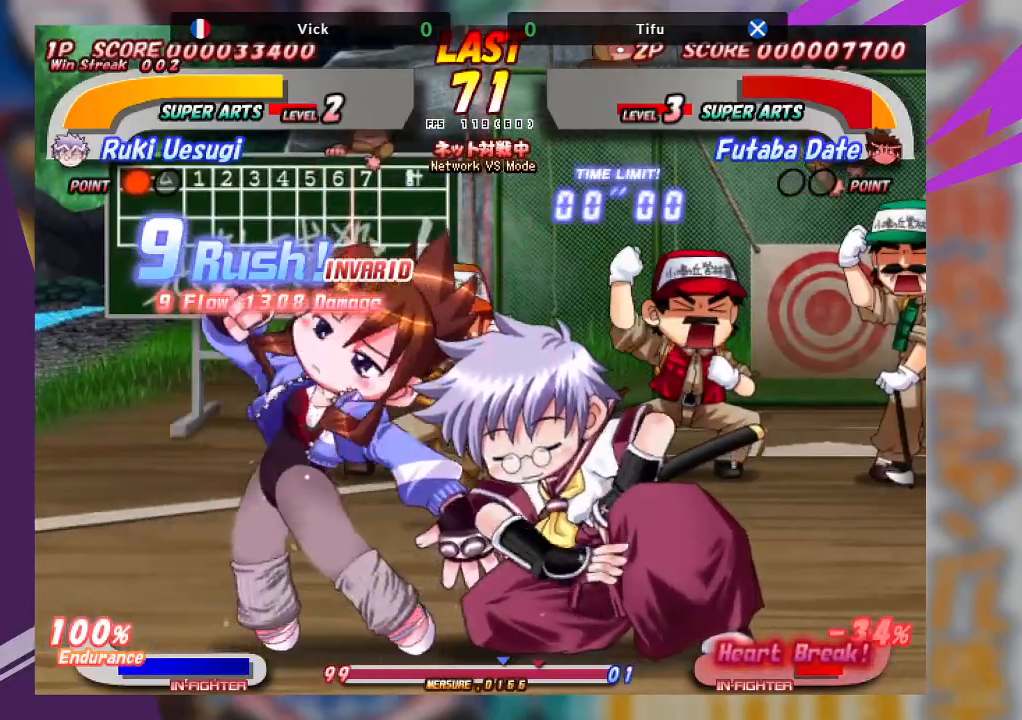
{"dt_ms": 500, "buttons": ["CROSS"], "left_stick": "right", "events": [[200, "CROSS", "down"]]}
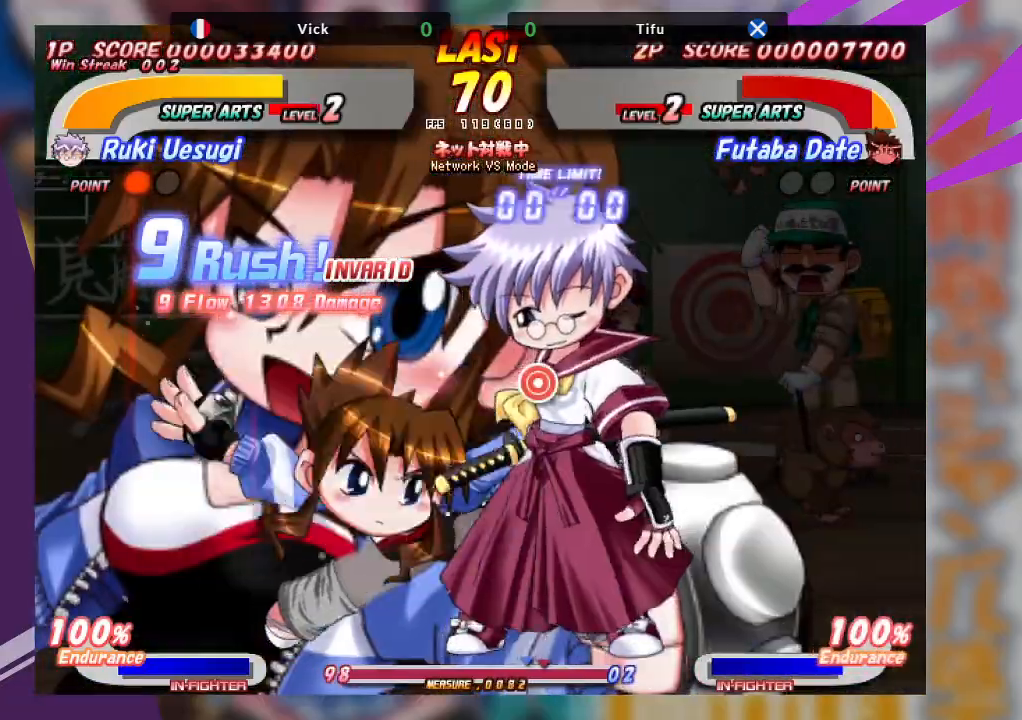
{"dt_ms": 500, "buttons": [], "left_stick": "right", "events": [[83, "CROSS", "up"], [200, "CROSS", "down"], [467, "CROSS", "up"]]}
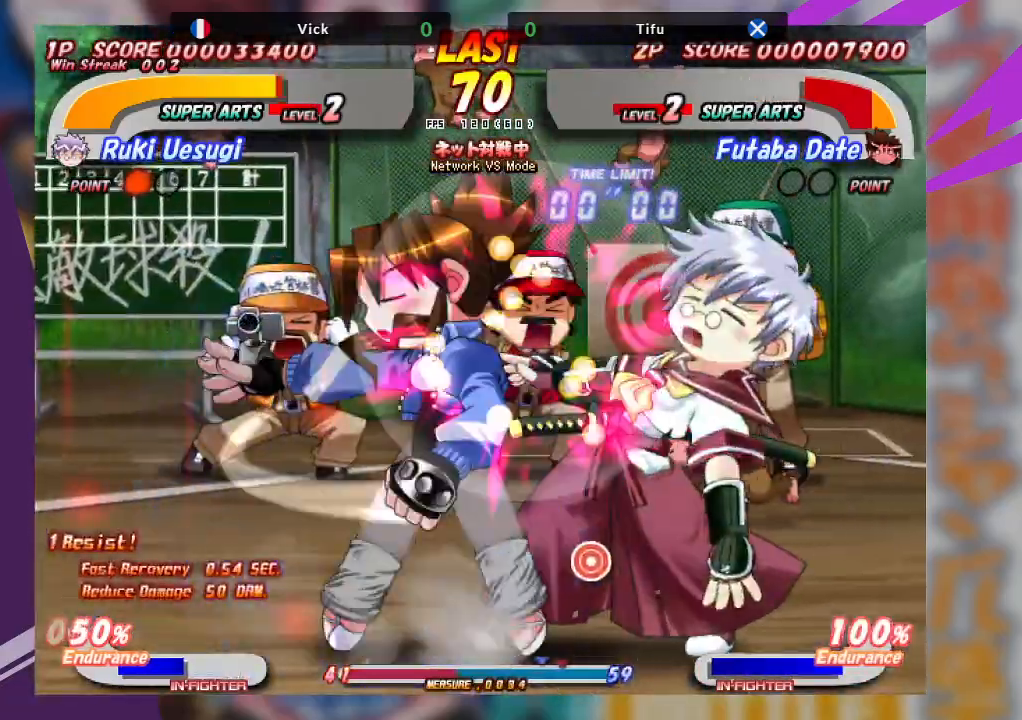
{"dt_ms": 500, "buttons": [], "left_stick": "right", "events": [[17, "CROSS", "down"], [217, "CROSS", "up"], [383, "CROSS", "down"], [500, "CROSS", "up"]]}
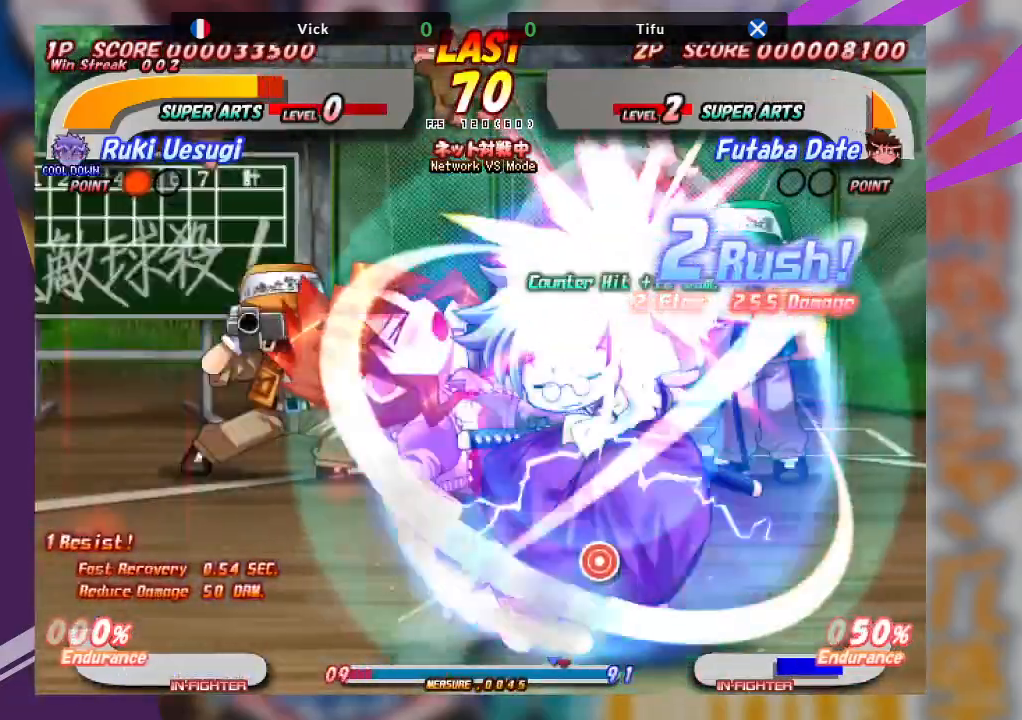
{"dt_ms": 500, "buttons": [], "left_stick": "center", "events": [[250, "left_stick", "center"]]}
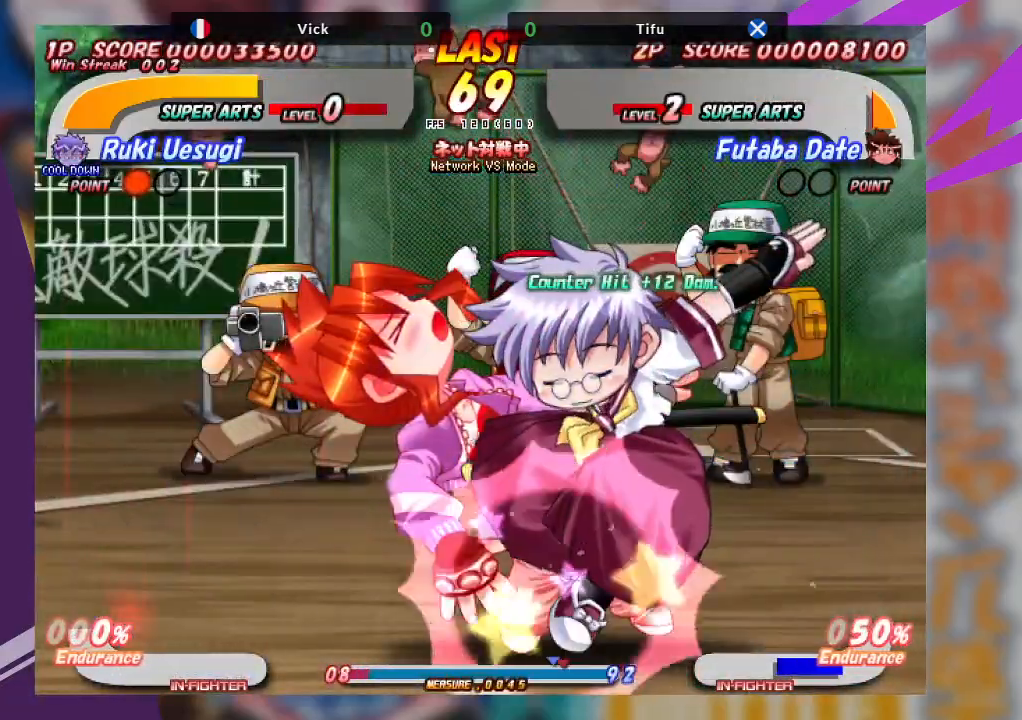
{"dt_ms": 500, "buttons": [], "left_stick": "center", "events": []}
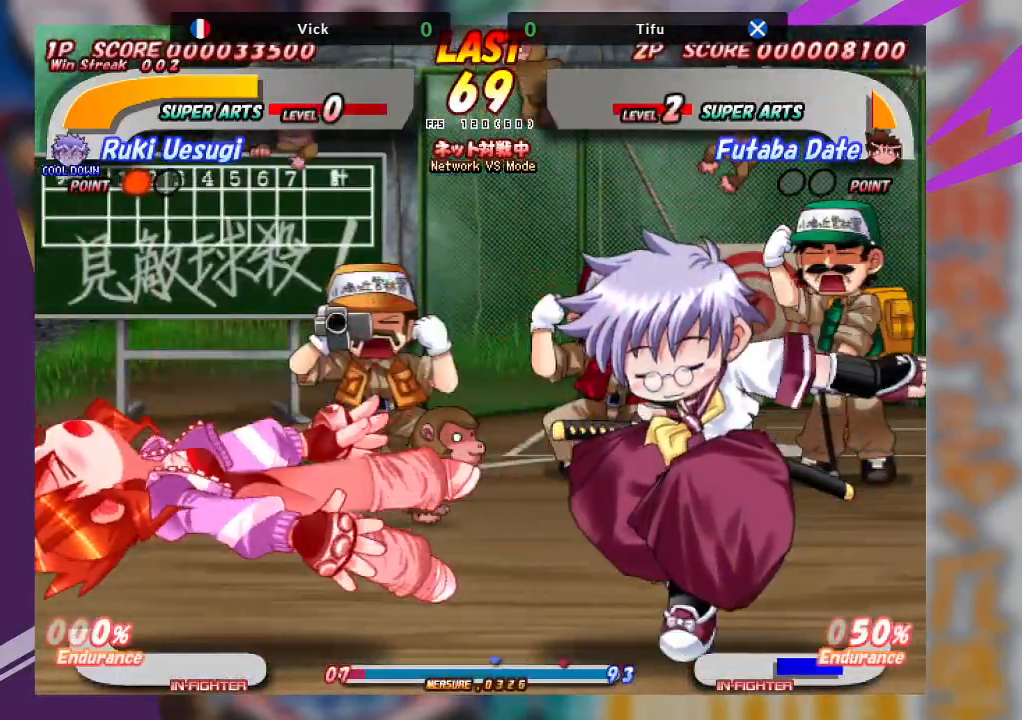
{"dt_ms": 500, "buttons": [], "left_stick": "down-left", "events": [[317, "left_stick", "right"], [467, "left_stick", "down-left"]]}
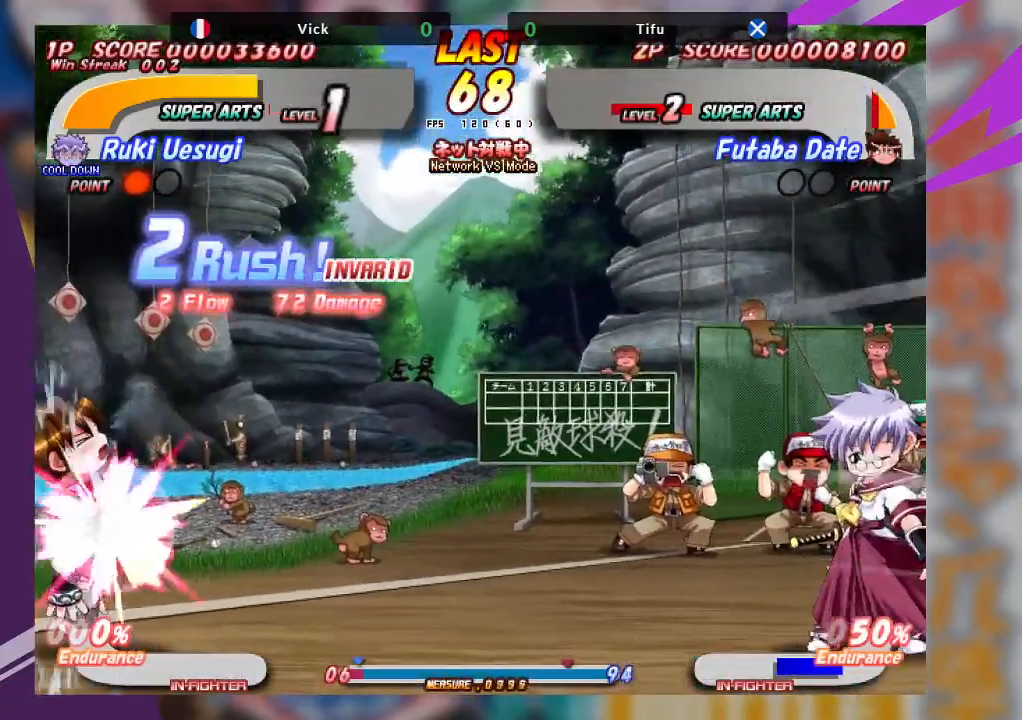
{"dt_ms": 500, "buttons": [], "left_stick": "center", "events": [[33, "SQUARE", "down"], [50, "left_stick", "center"], [133, "SQUARE", "up"]]}
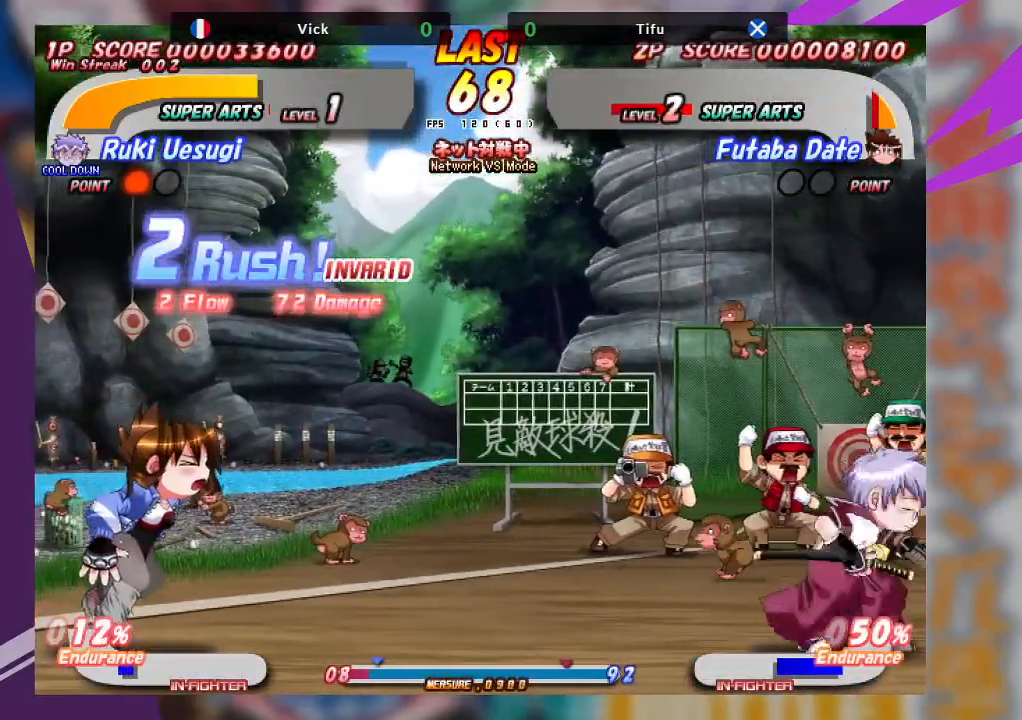
{"dt_ms": 500, "buttons": [], "left_stick": "right", "events": [[67, "left_stick", "right"]]}
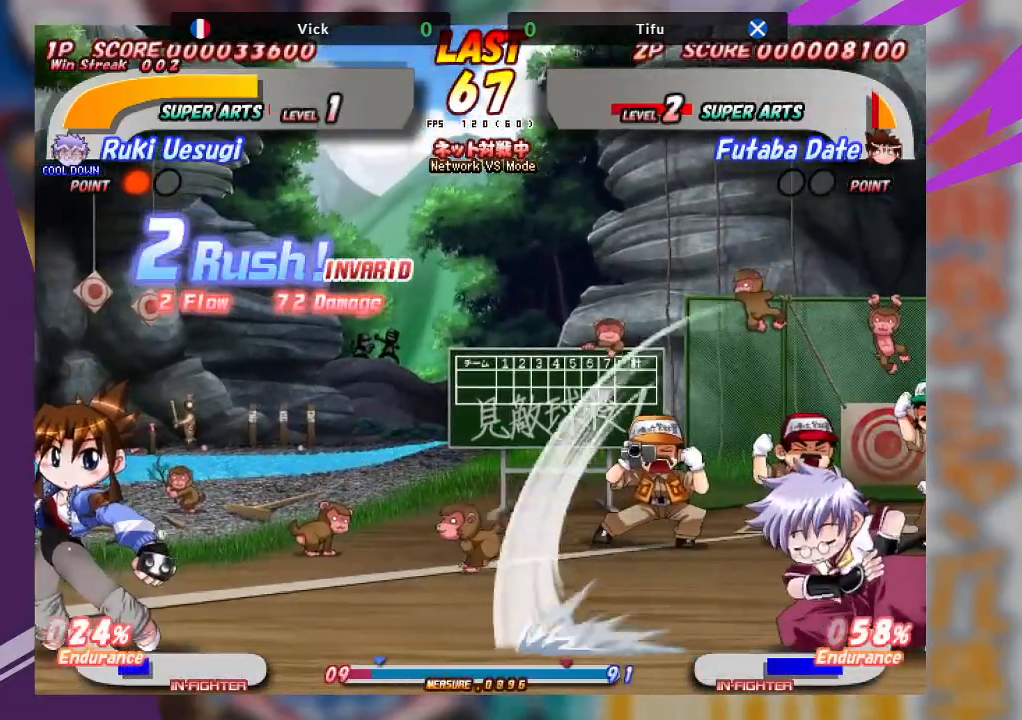
{"dt_ms": 500, "buttons": [], "left_stick": "right", "events": []}
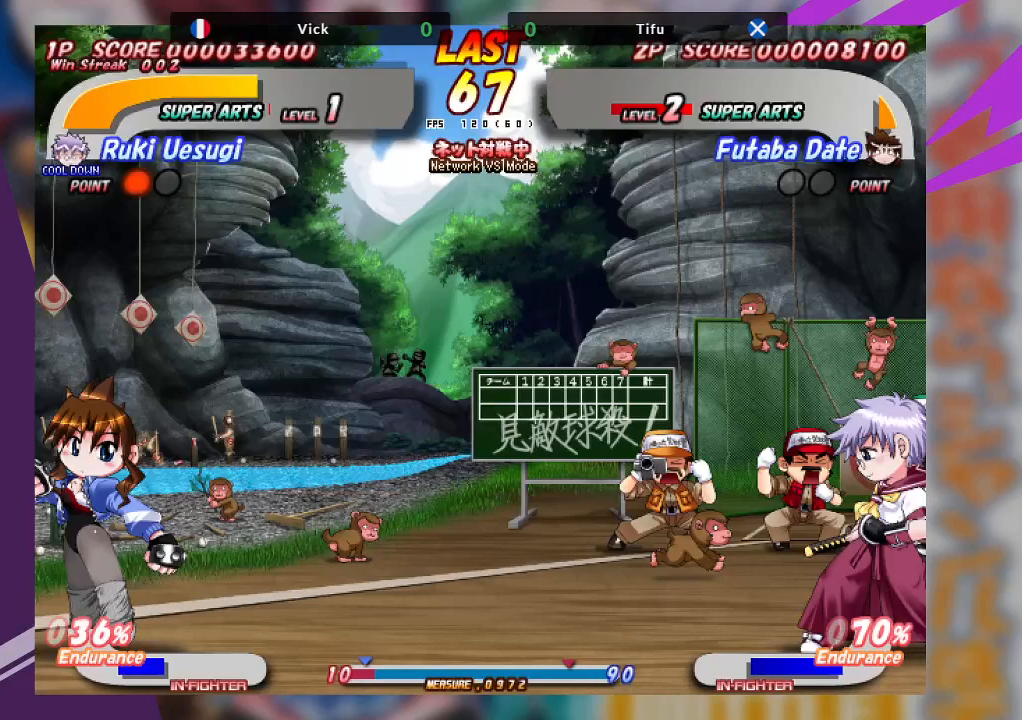
{"dt_ms": 500, "buttons": [], "left_stick": "center", "events": [[17, "left_stick", "down"], [117, "TRIANGLE", "down"], [133, "left_stick", "center"], [250, "TRIANGLE", "up"]]}
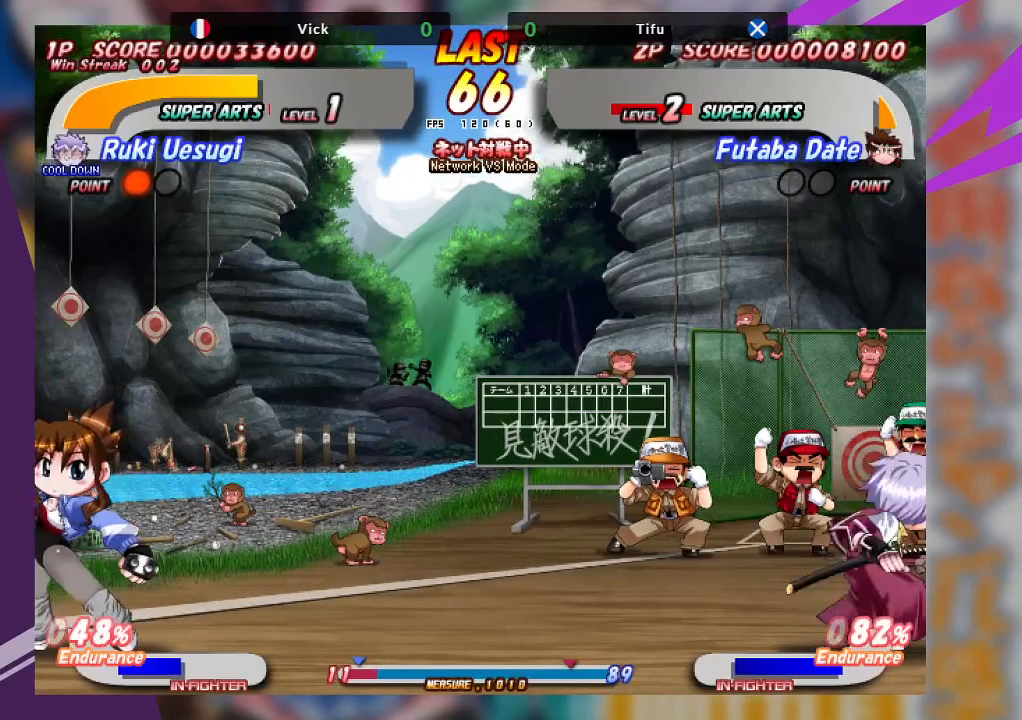
{"dt_ms": 500, "buttons": [], "left_stick": "right", "events": [[117, "left_stick", "right"]]}
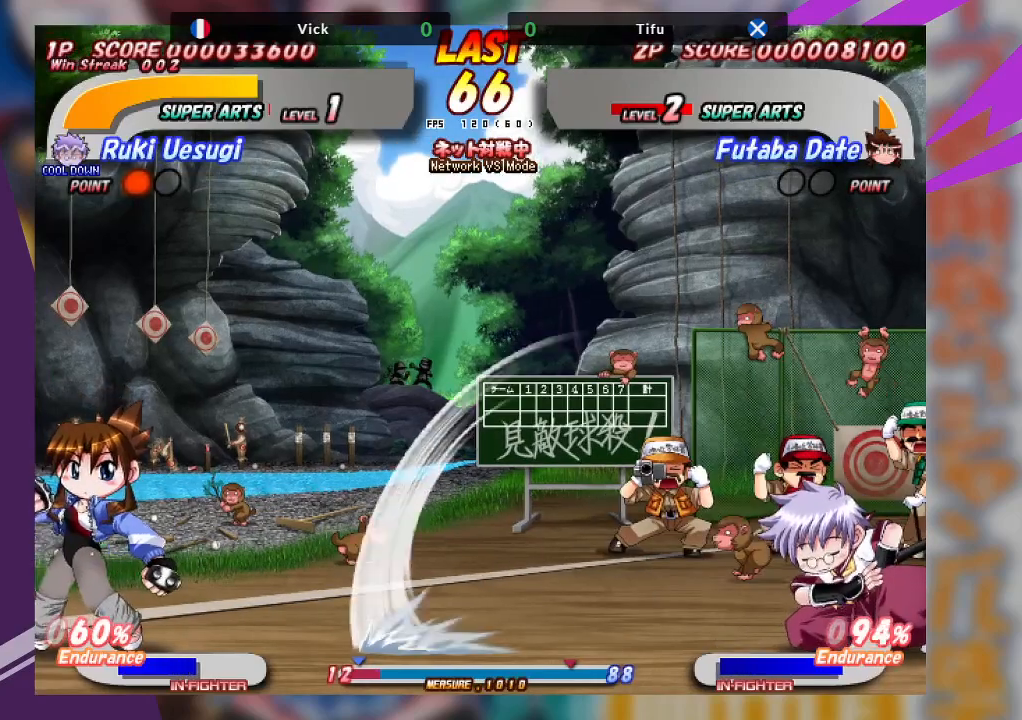
{"dt_ms": 500, "buttons": [], "left_stick": "left", "events": [[450, "left_stick", "center"], [500, "left_stick", "left"]]}
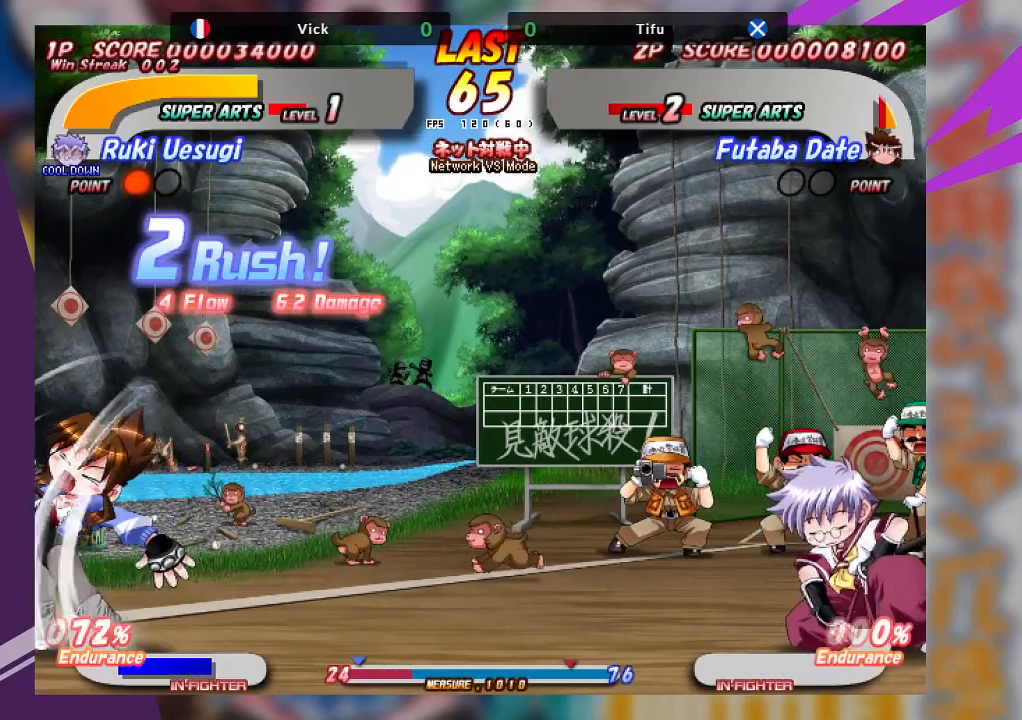
{"dt_ms": 500, "buttons": [], "left_stick": "right", "events": [[400, "left_stick", "center"], [450, "left_stick", "right"]]}
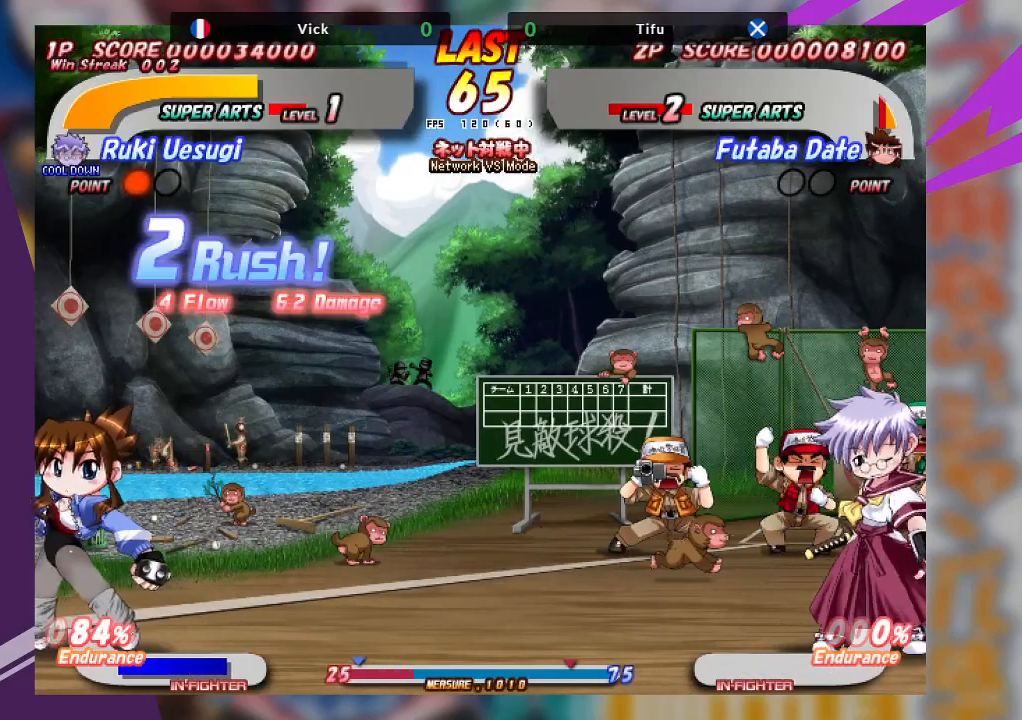
{"dt_ms": 500, "buttons": ["TRIANGLE"], "left_stick": "center", "events": [[167, "left_stick", "down"], [233, "TRIANGLE", "down"], [267, "left_stick", "center"]]}
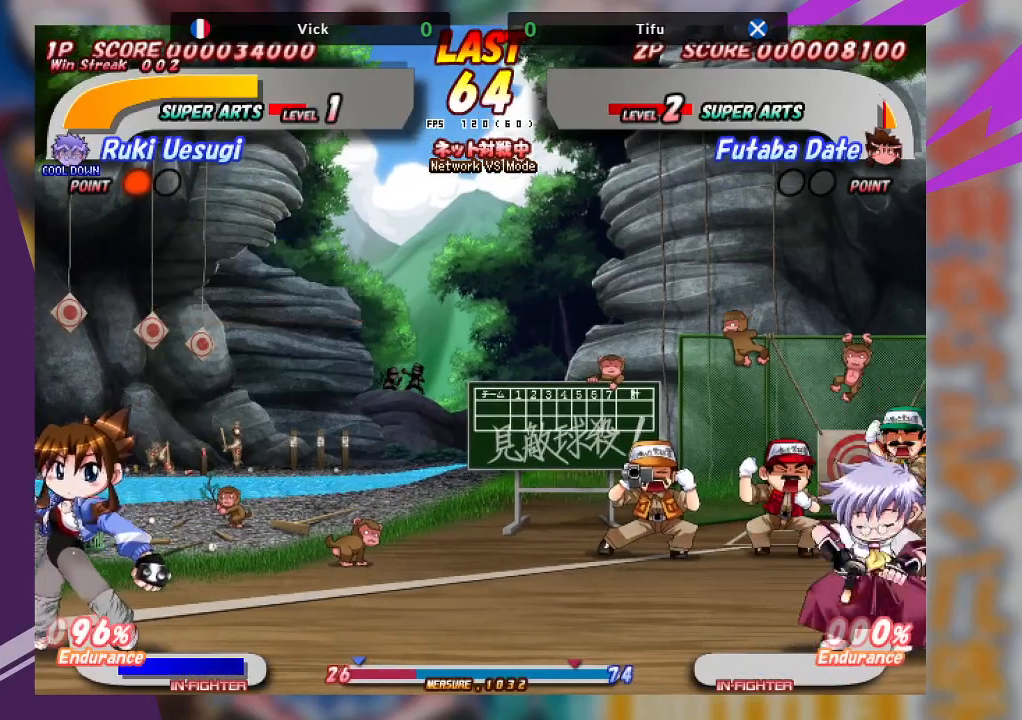
{"dt_ms": 500, "buttons": ["TRIANGLE"], "left_stick": "center", "events": []}
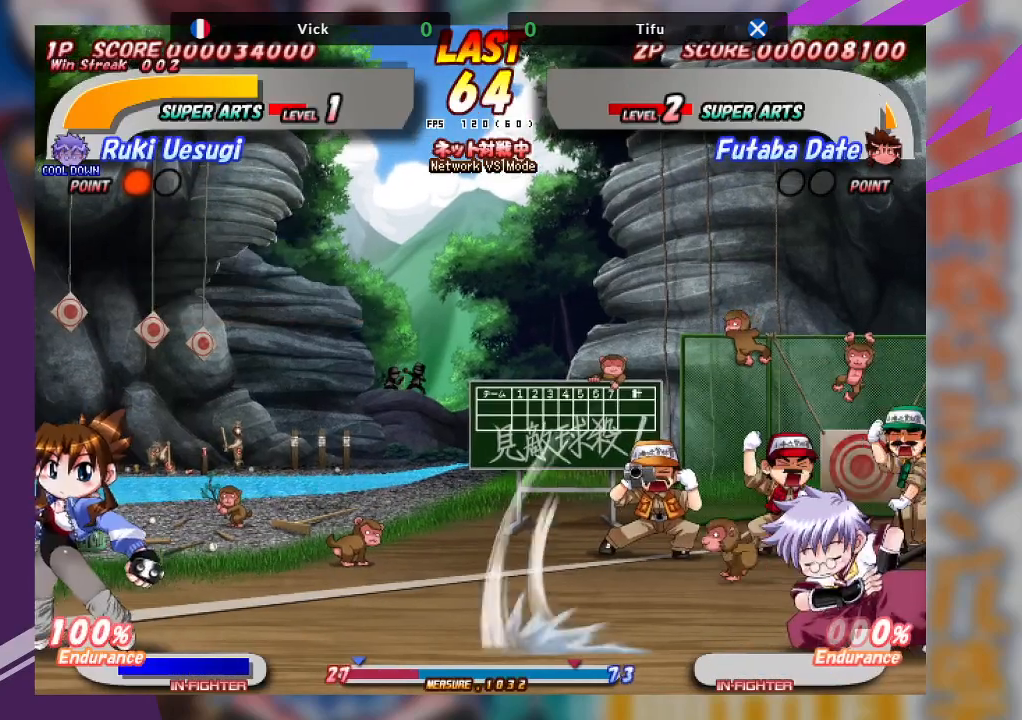
{"dt_ms": 500, "buttons": [], "left_stick": "left", "events": [[200, "TRIANGLE", "up"], [417, "left_stick", "left"]]}
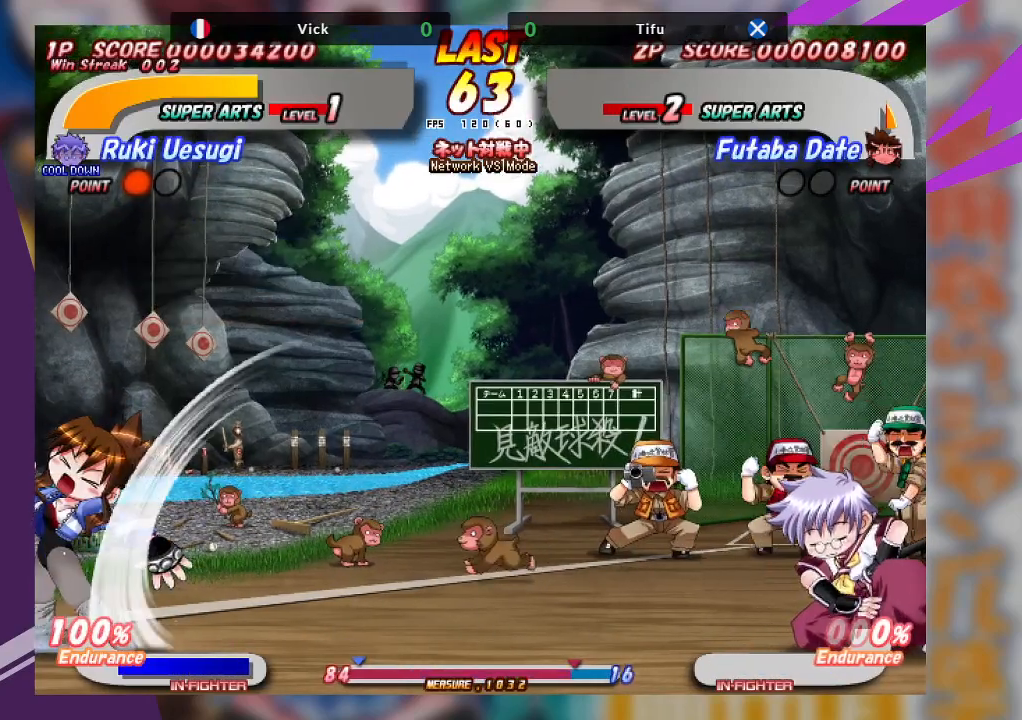
{"dt_ms": 500, "buttons": ["TRIANGLE"], "left_stick": "center", "events": [[100, "left_stick", "down"], [167, "left_stick", "right"], [183, "TRIANGLE", "down"], [250, "left_stick", "center"]]}
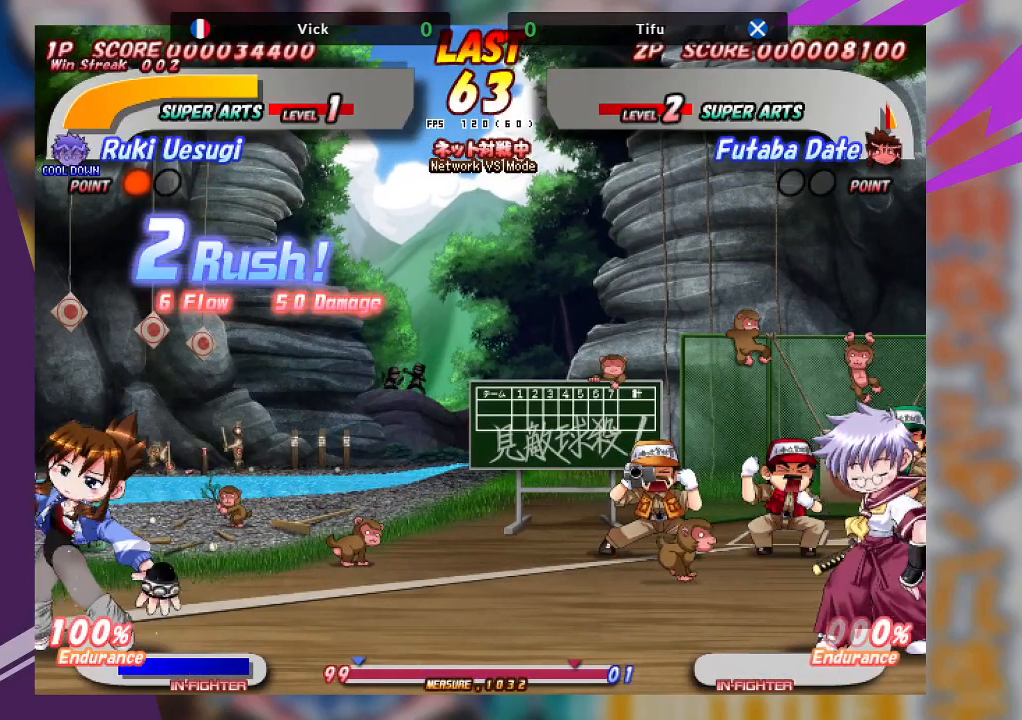
{"dt_ms": 500, "buttons": ["SQUARE"], "left_stick": "left", "events": [[200, "TRIANGLE", "up"], [233, "left_stick", "left"], [500, "SQUARE", "down"]]}